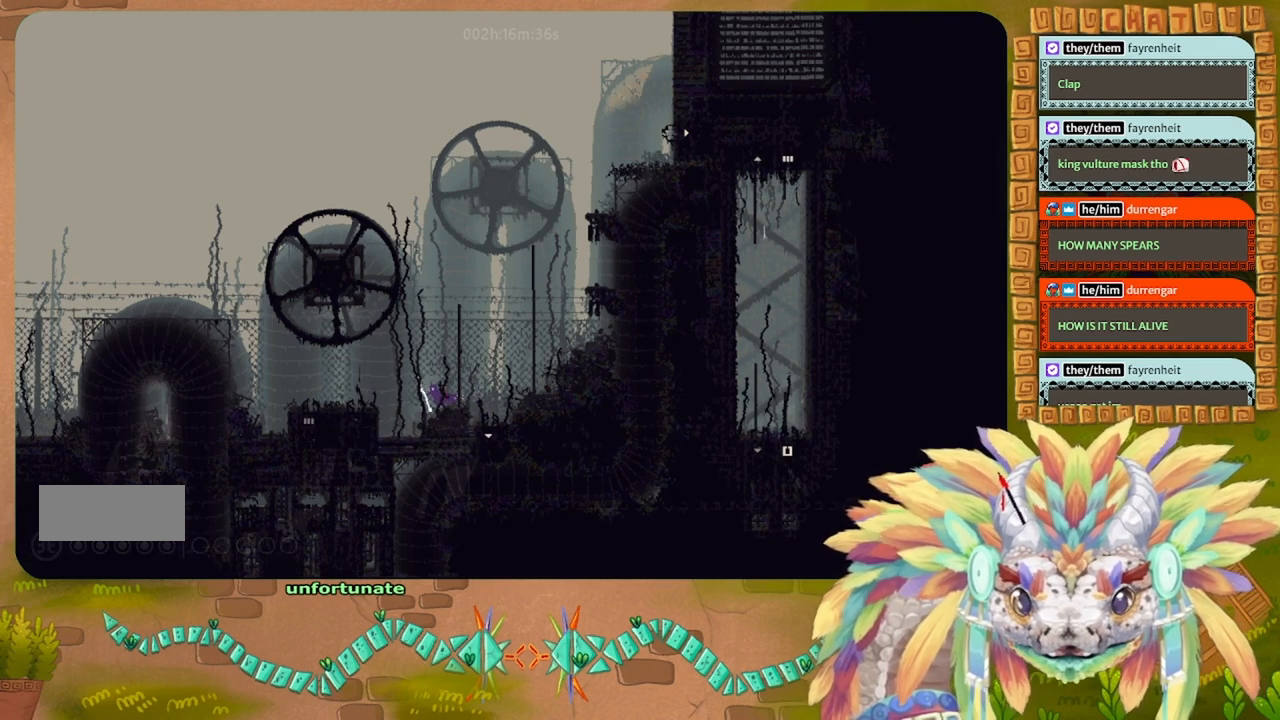
Gameplay with keyboard; each line is a JSON object with the keys held at the frame after it. "events" lists presses ("down") and releases ("up") of "down", "g", "left", "r", "right" and "up" between this image and that frame as [ms after this image, input, new state], when the widget could be followed in between. No other keys are recorded. Mouse input is not recorded. Not read: other_keys.
{"keys": ["down"], "events": [[433, "down", "down"], [466, "left", "up"]]}
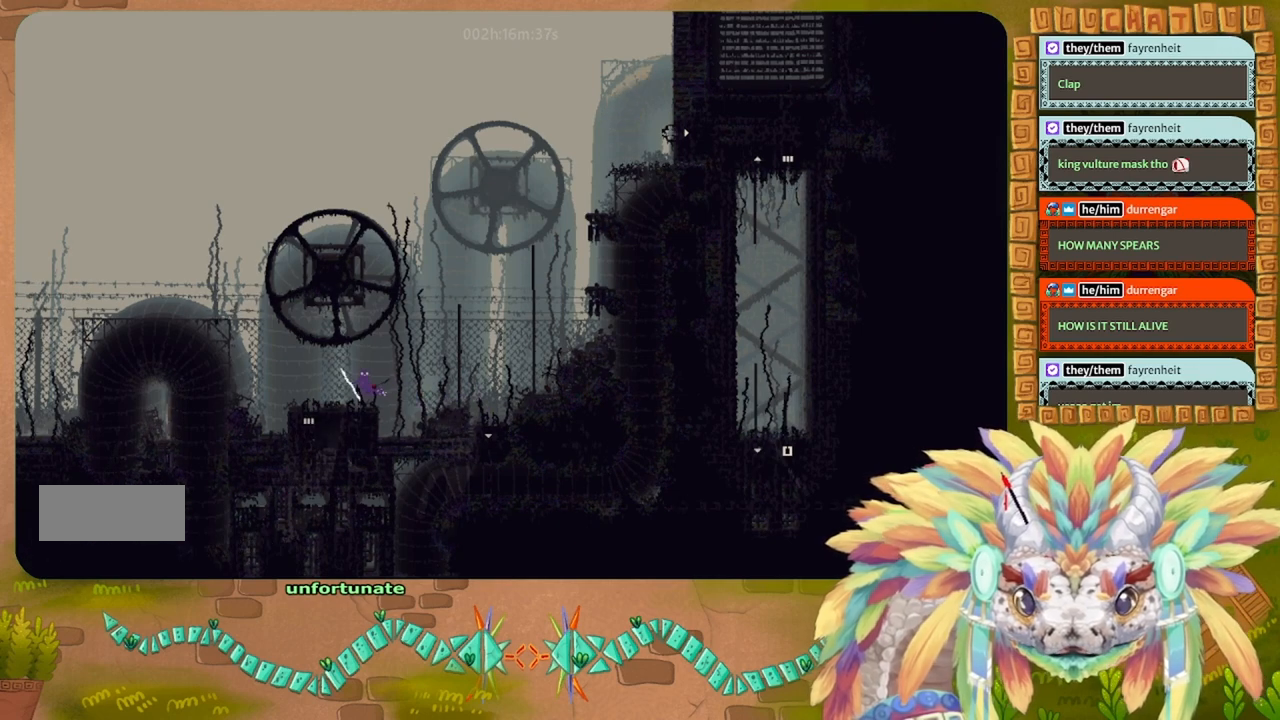
{"keys": ["down"], "events": [[333, "left", "down"], [400, "left", "up"]]}
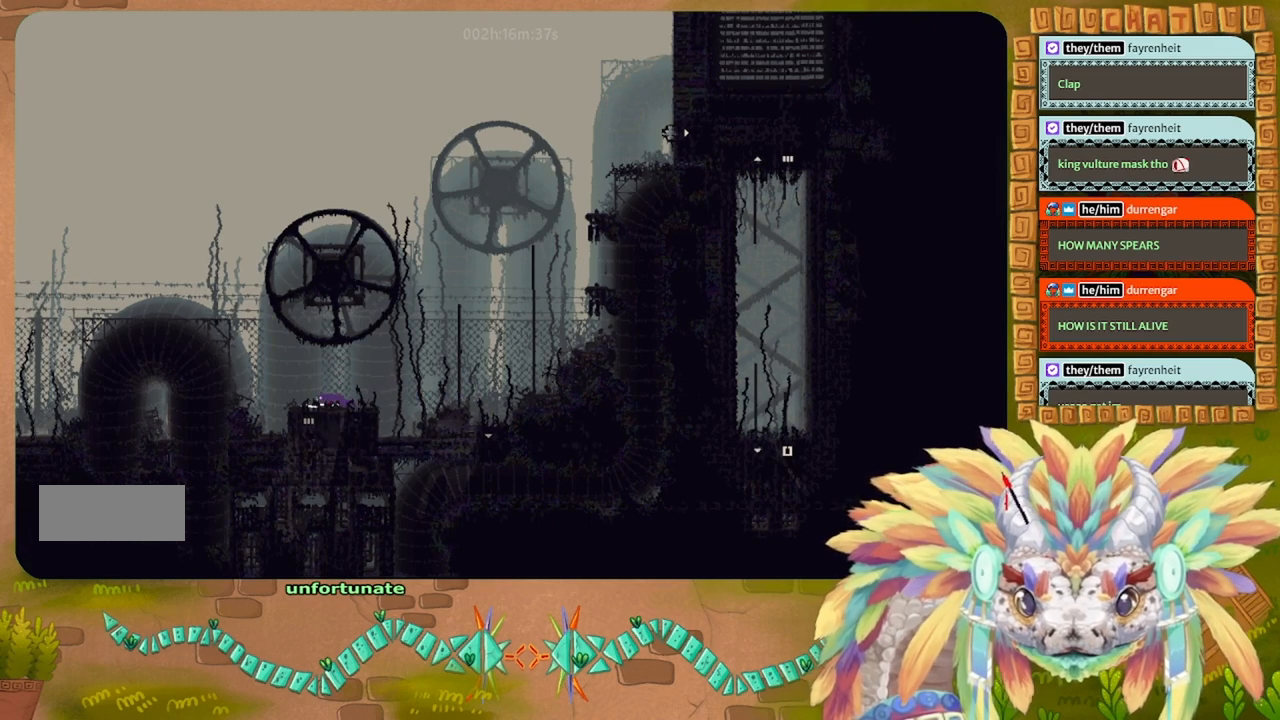
{"keys": ["down", "left"], "events": [[200, "left", "down"]]}
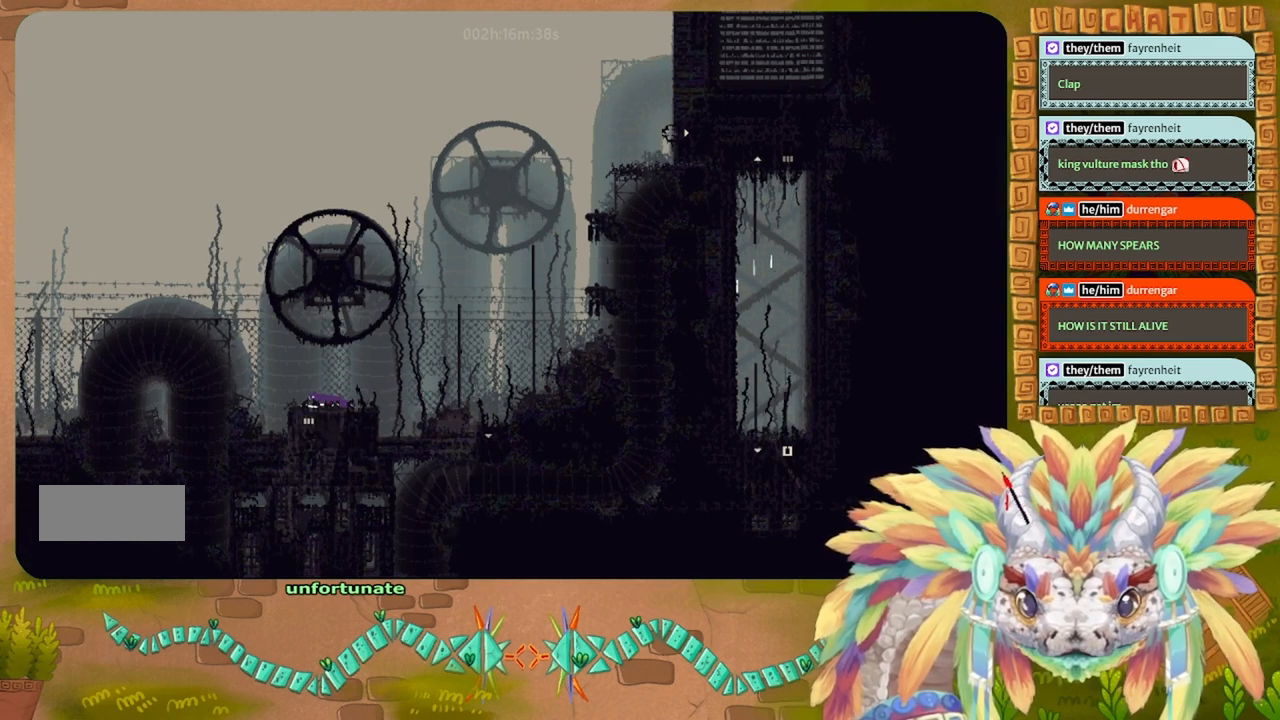
{"keys": ["down"], "events": [[100, "left", "up"]]}
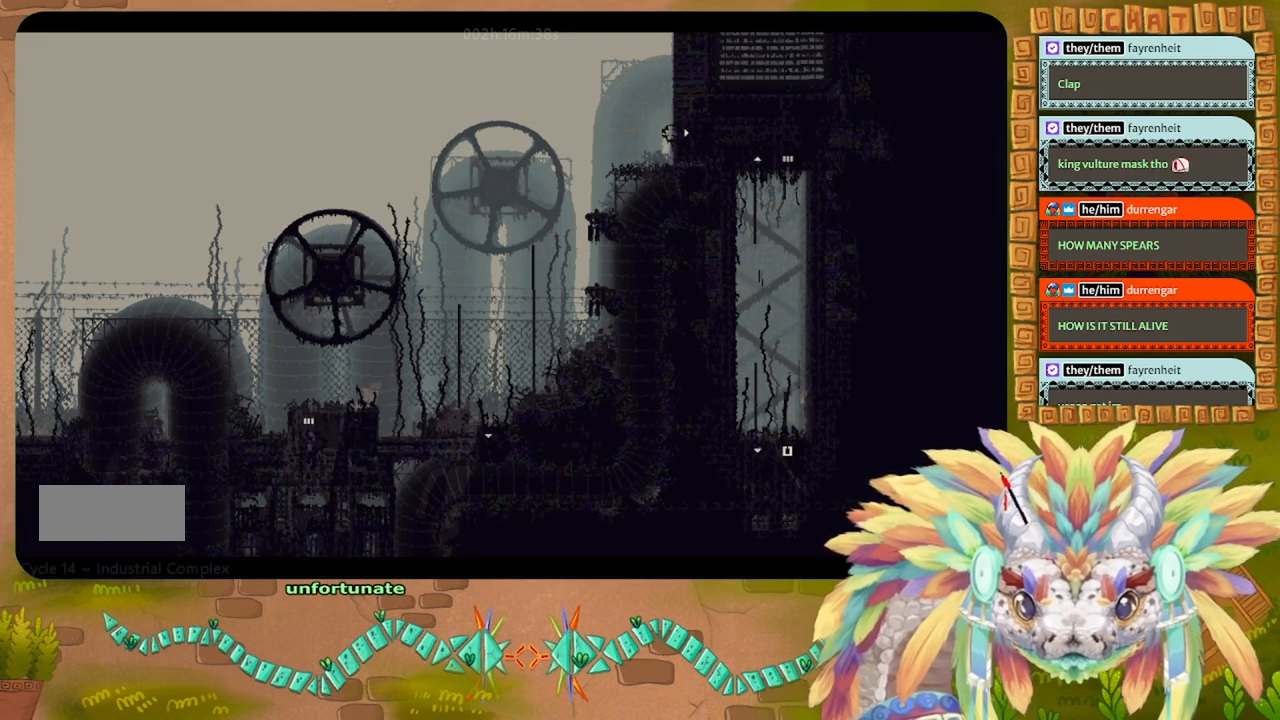
{"keys": ["down"], "events": []}
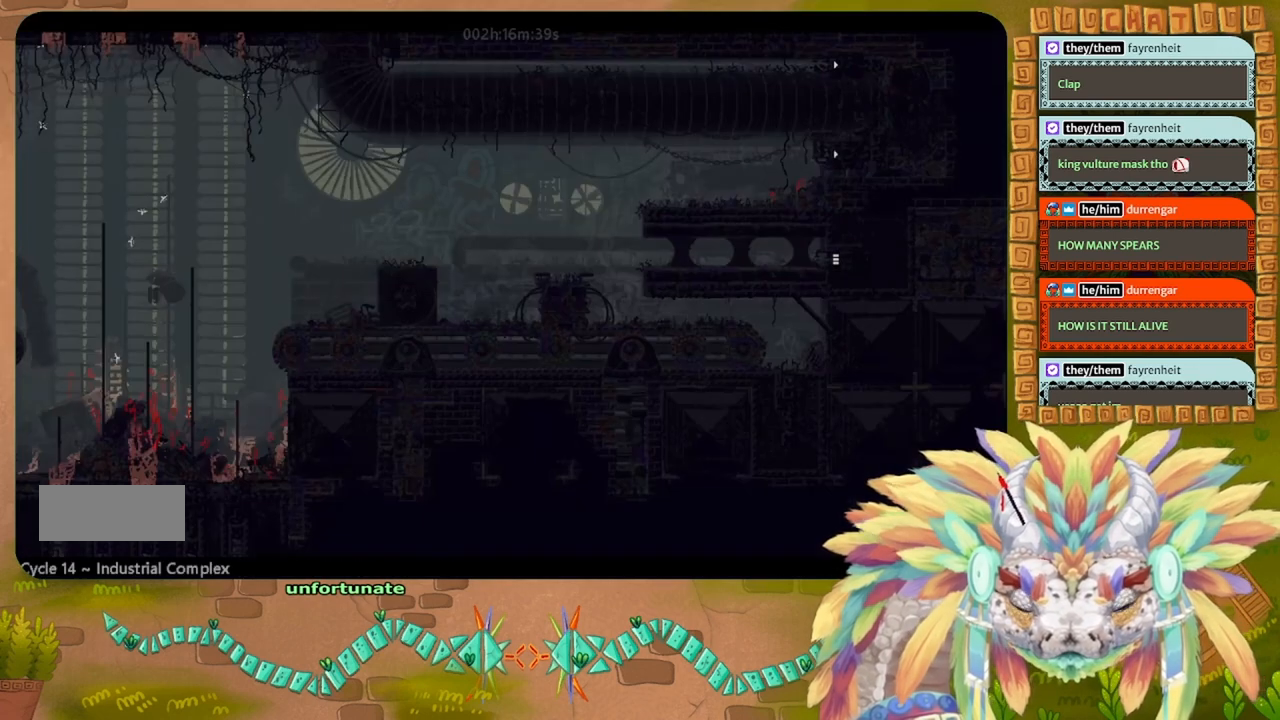
{"keys": ["left"], "events": [[100, "down", "up"], [500, "left", "down"]]}
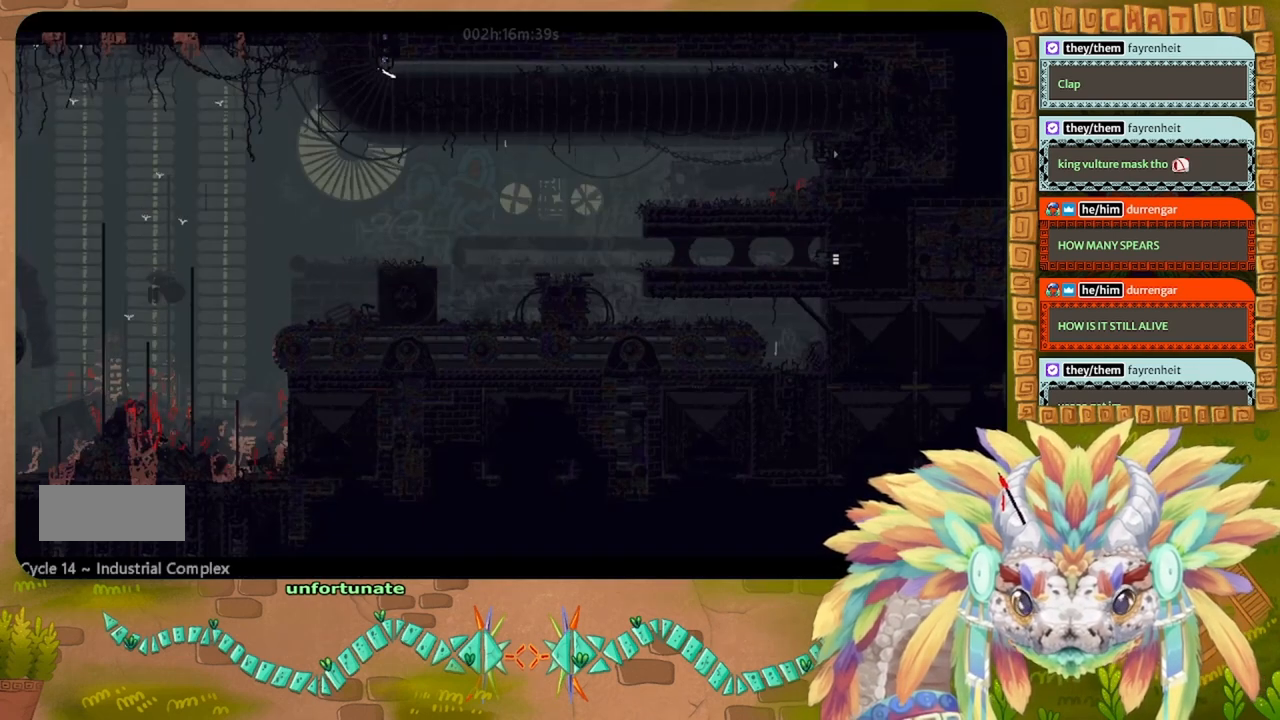
{"keys": ["right"], "events": [[166, "left", "up"], [233, "right", "down"]]}
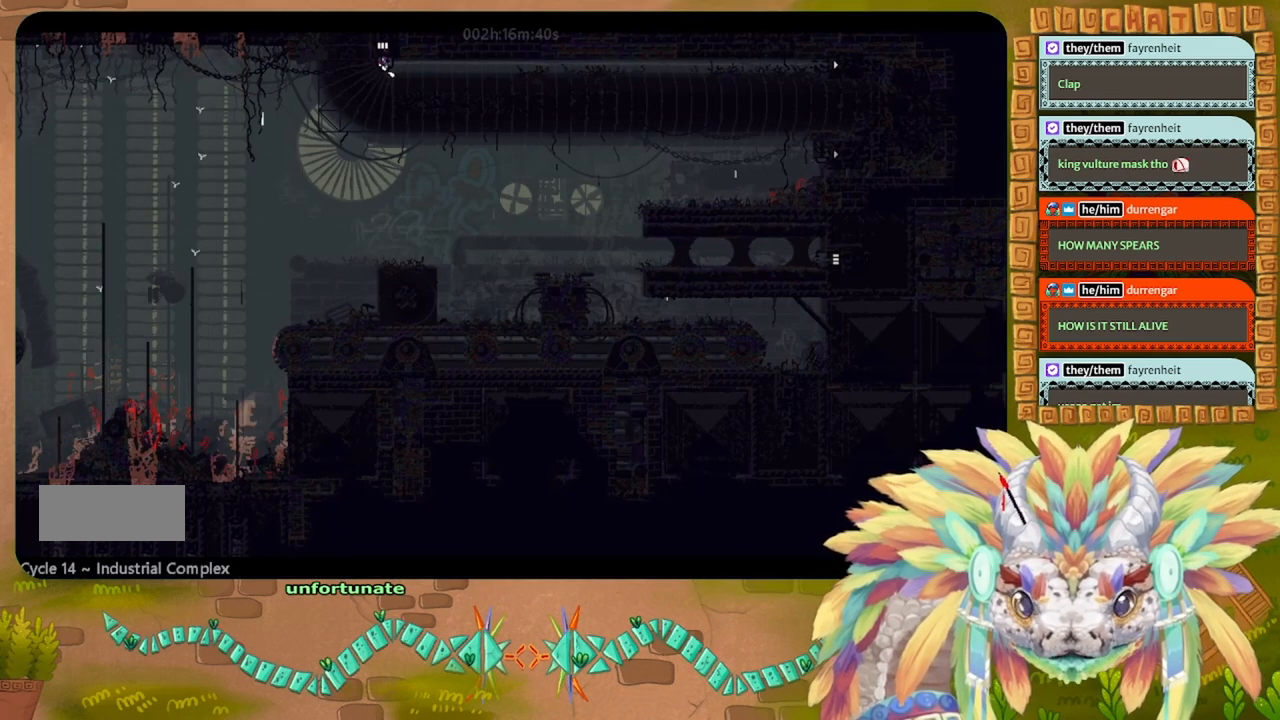
{"keys": ["right"], "events": []}
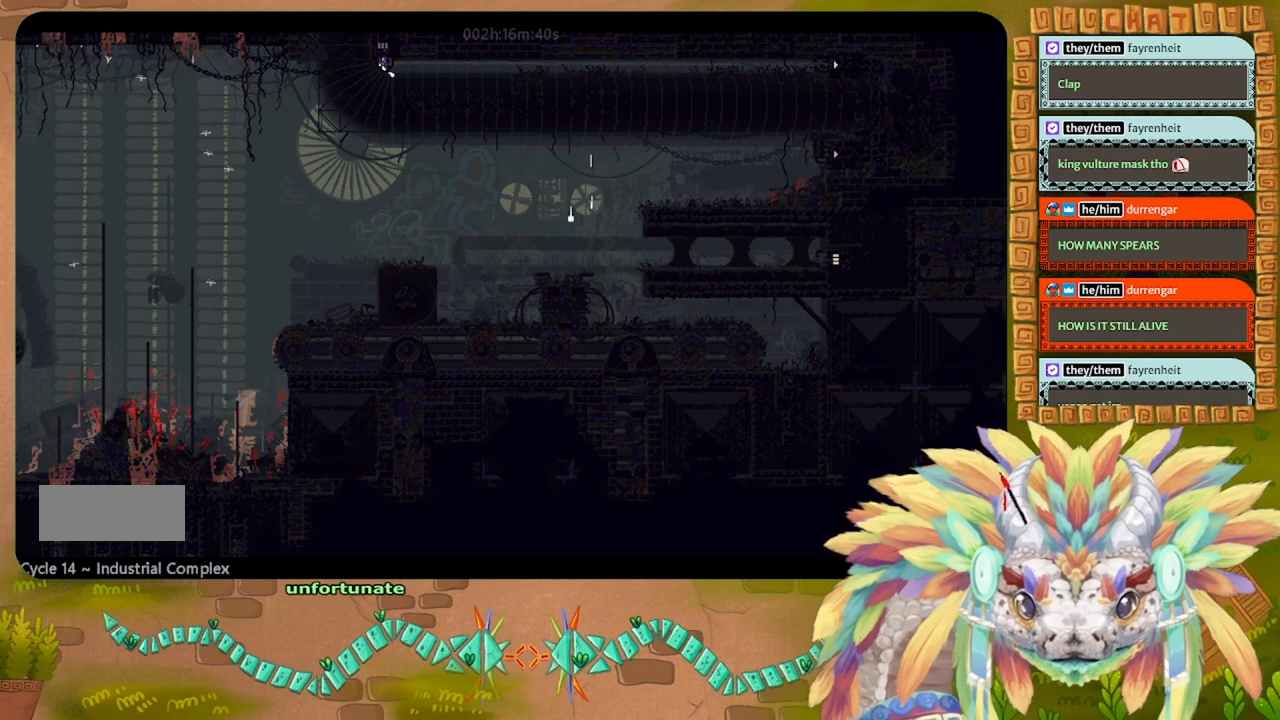
{"keys": ["right"], "events": [[100, "down", "down"], [200, "right", "up"], [333, "right", "down"], [433, "down", "up"]]}
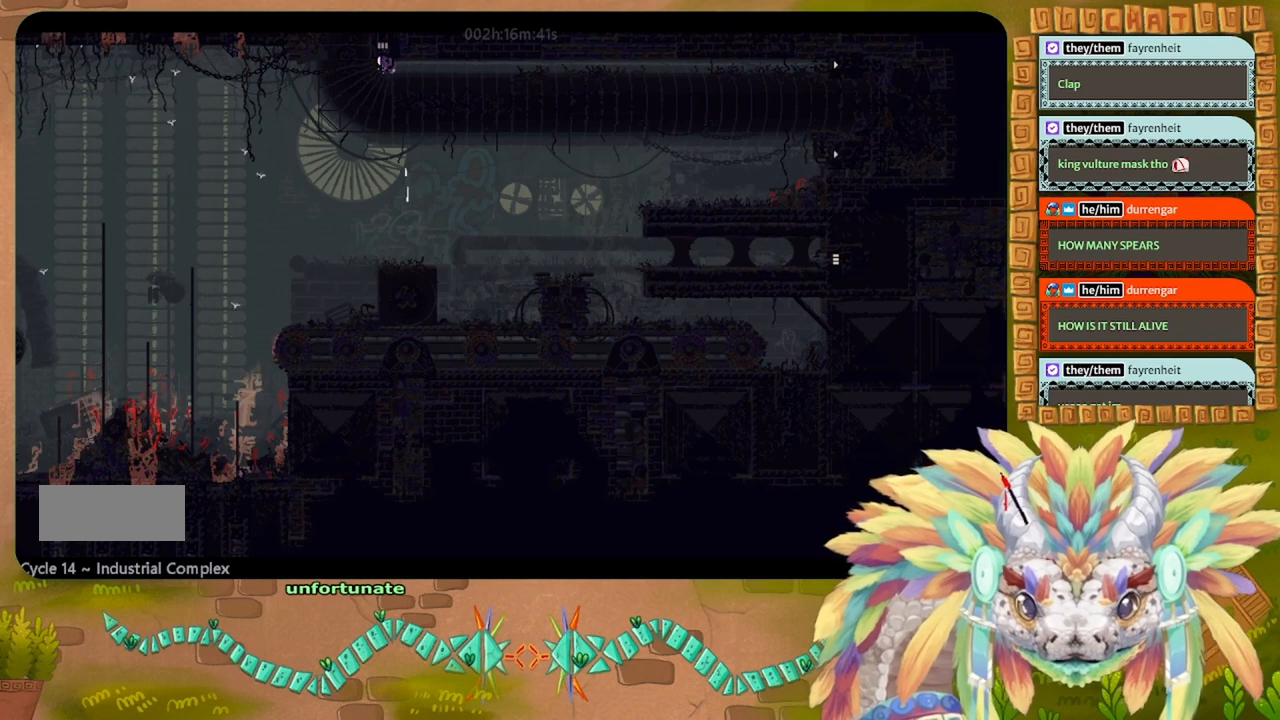
{"keys": ["right"], "events": []}
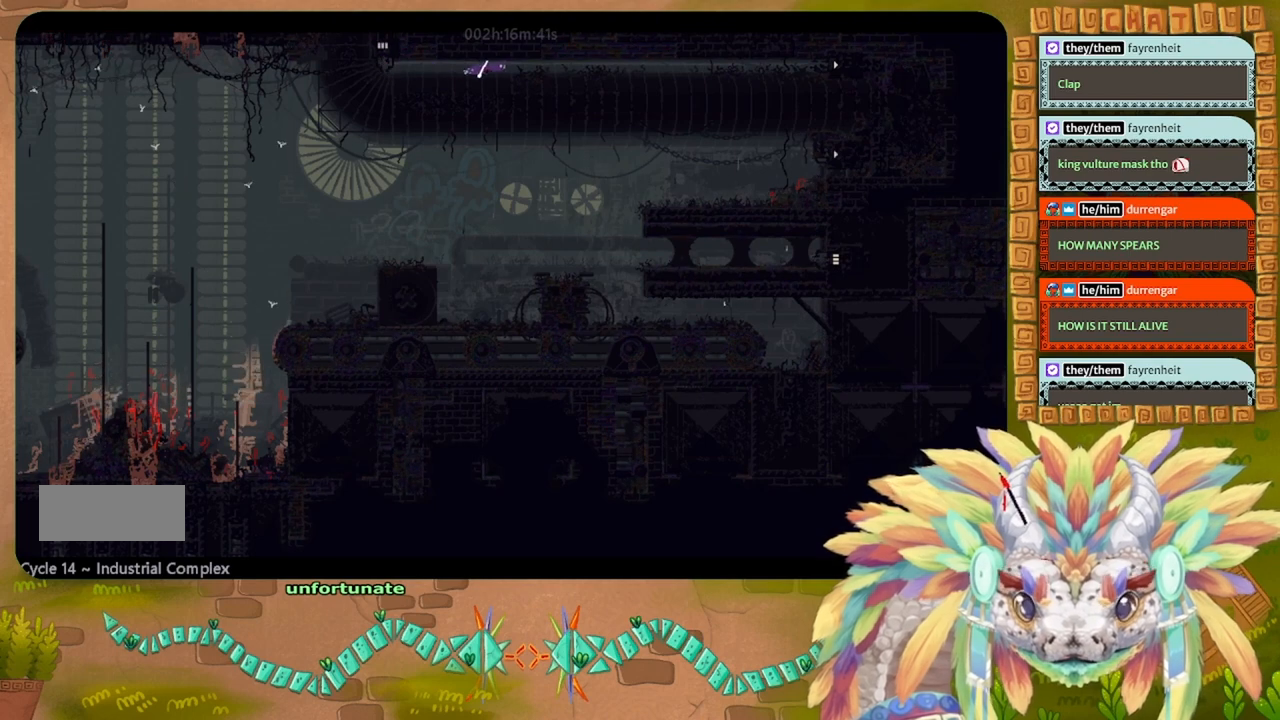
{"keys": ["right"], "events": []}
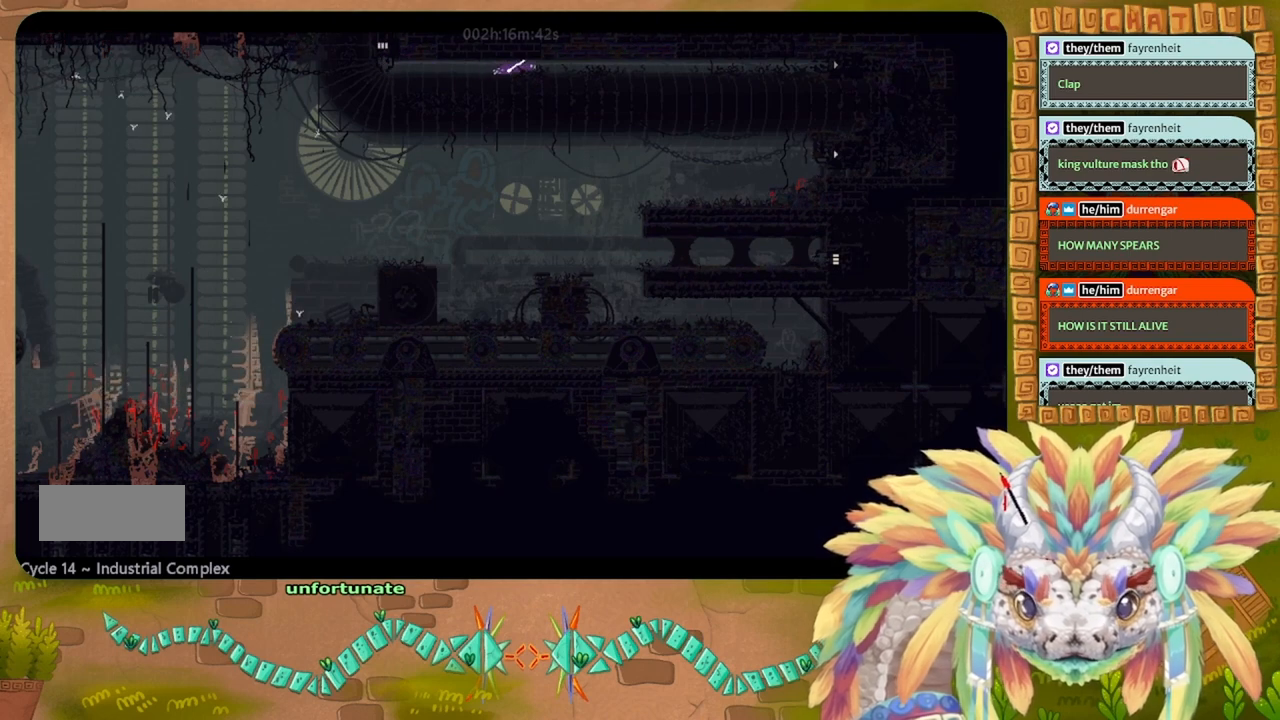
{"keys": ["right"], "events": []}
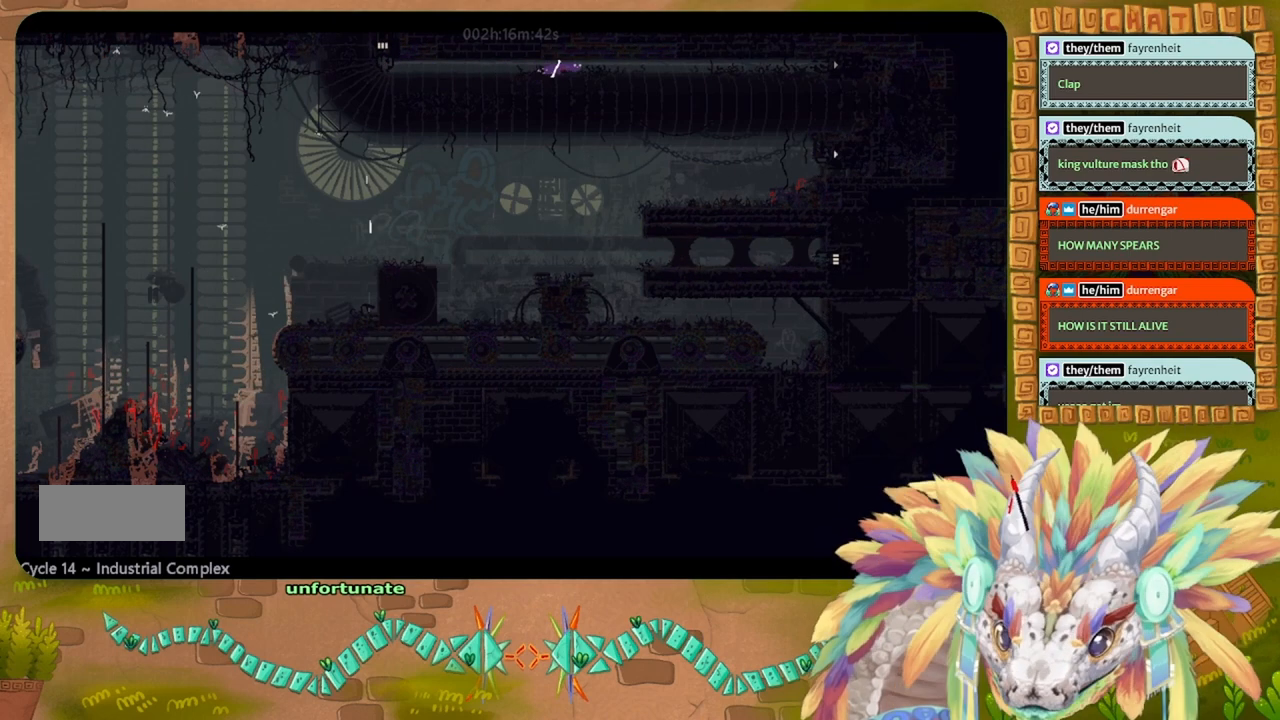
{"keys": ["right"], "events": []}
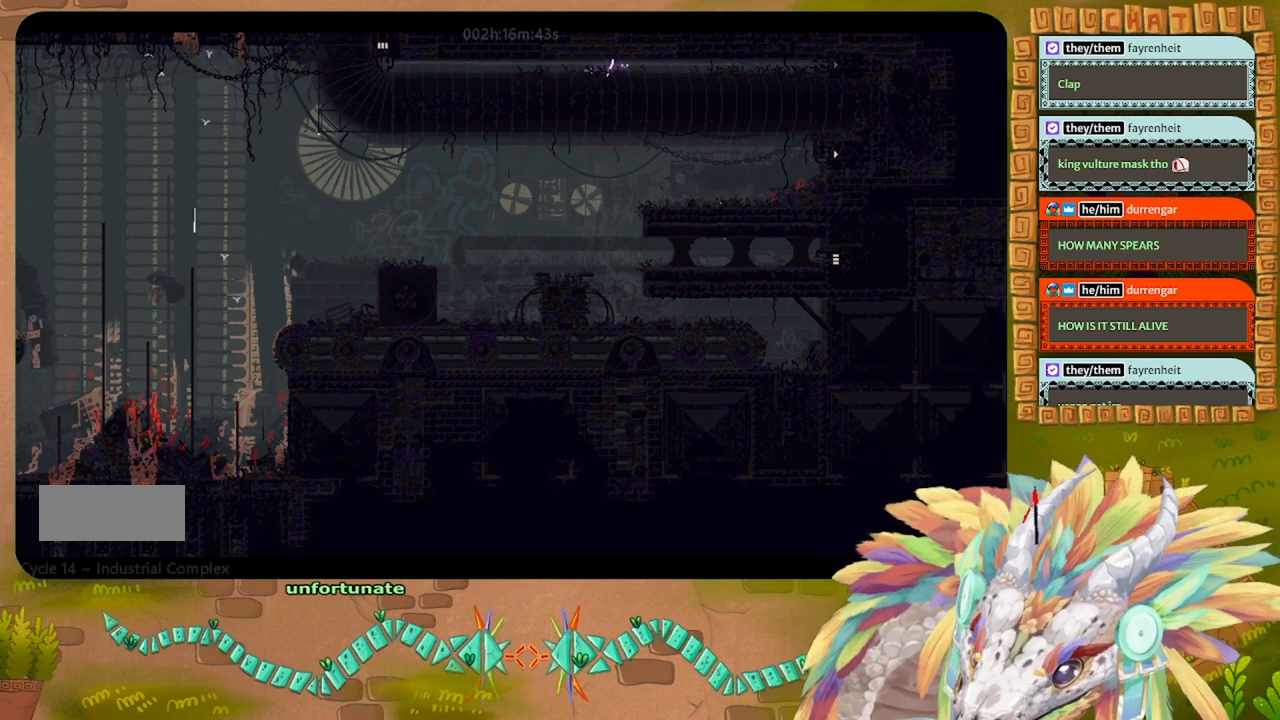
{"keys": ["right"], "events": []}
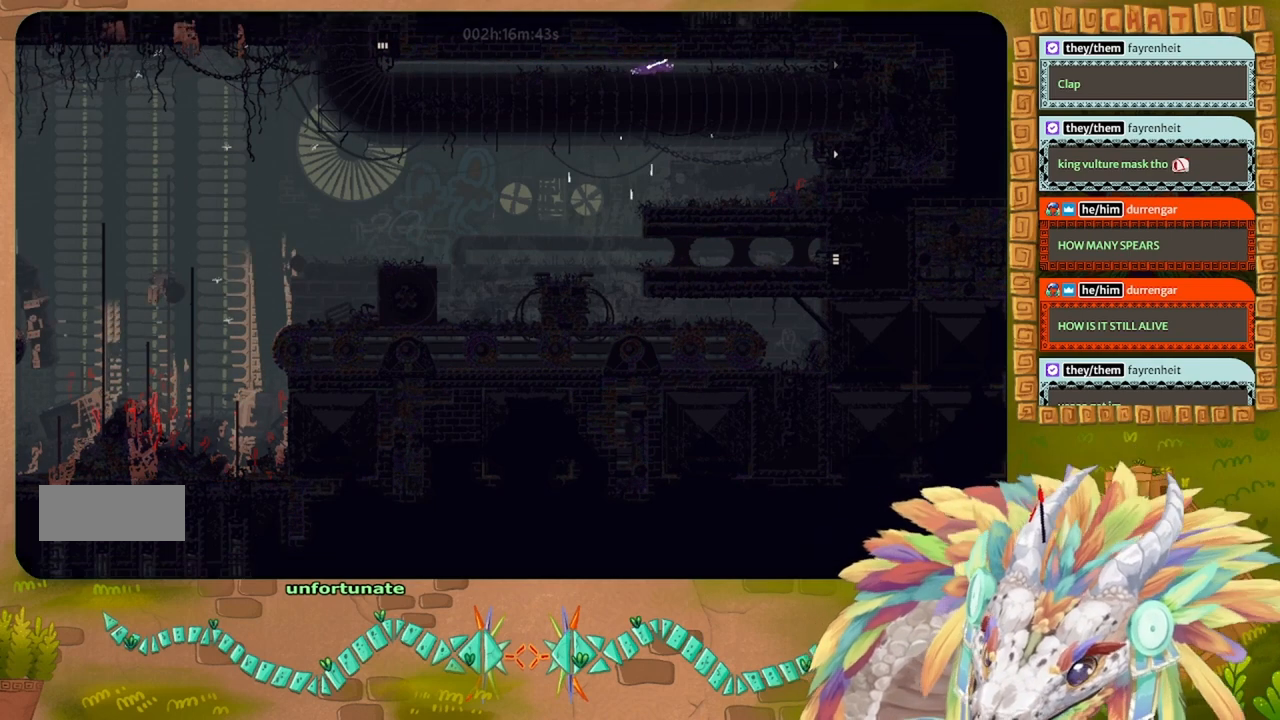
{"keys": ["right"], "events": []}
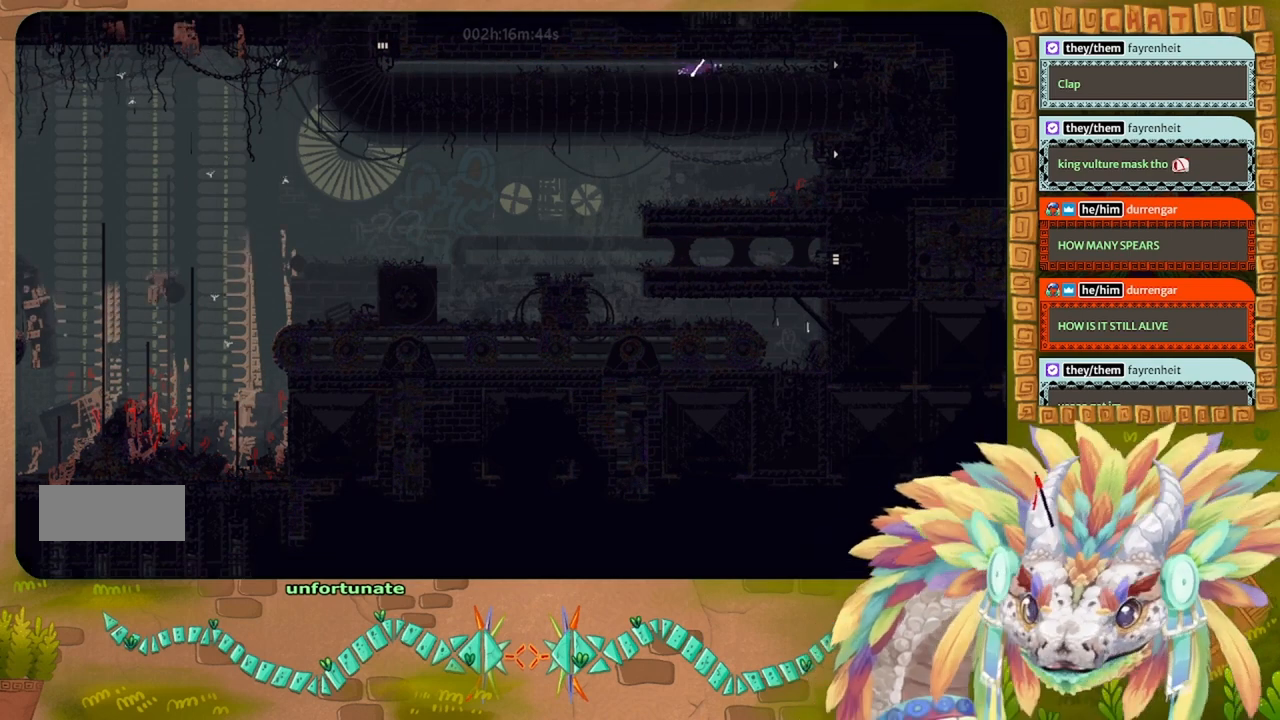
{"keys": ["right"], "events": []}
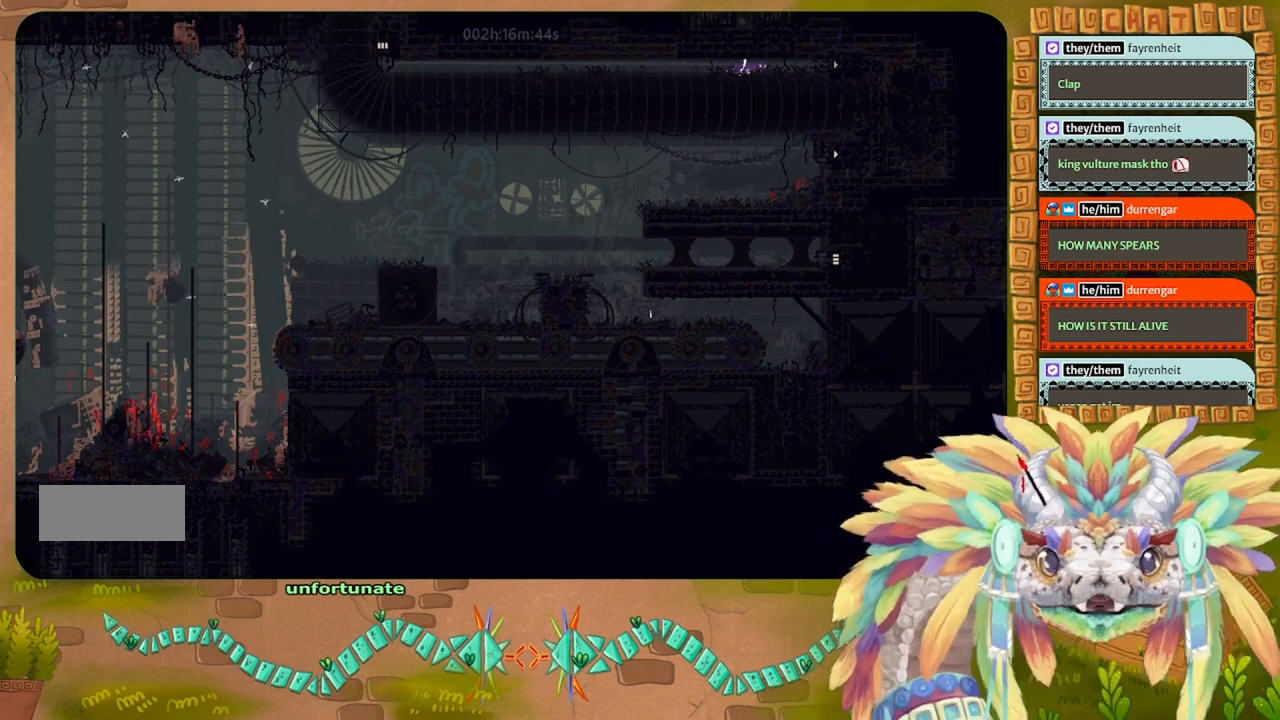
{"keys": ["right"], "events": []}
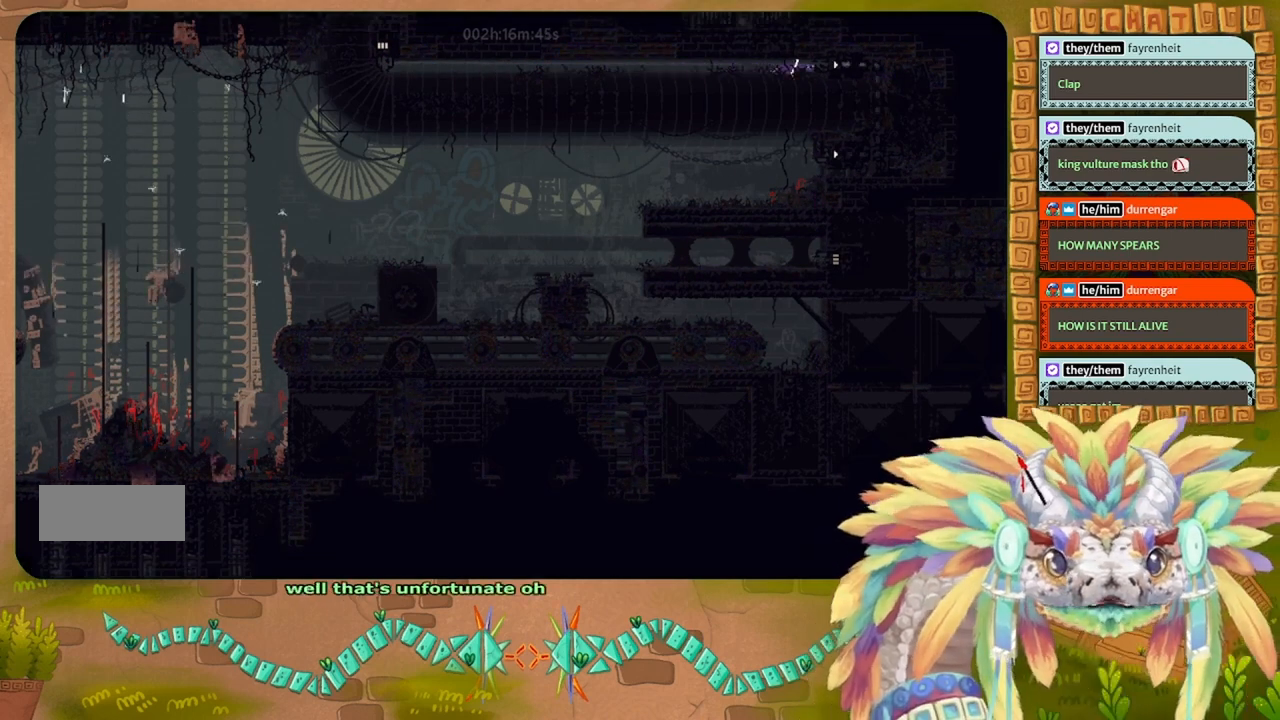
{"keys": ["right"], "events": []}
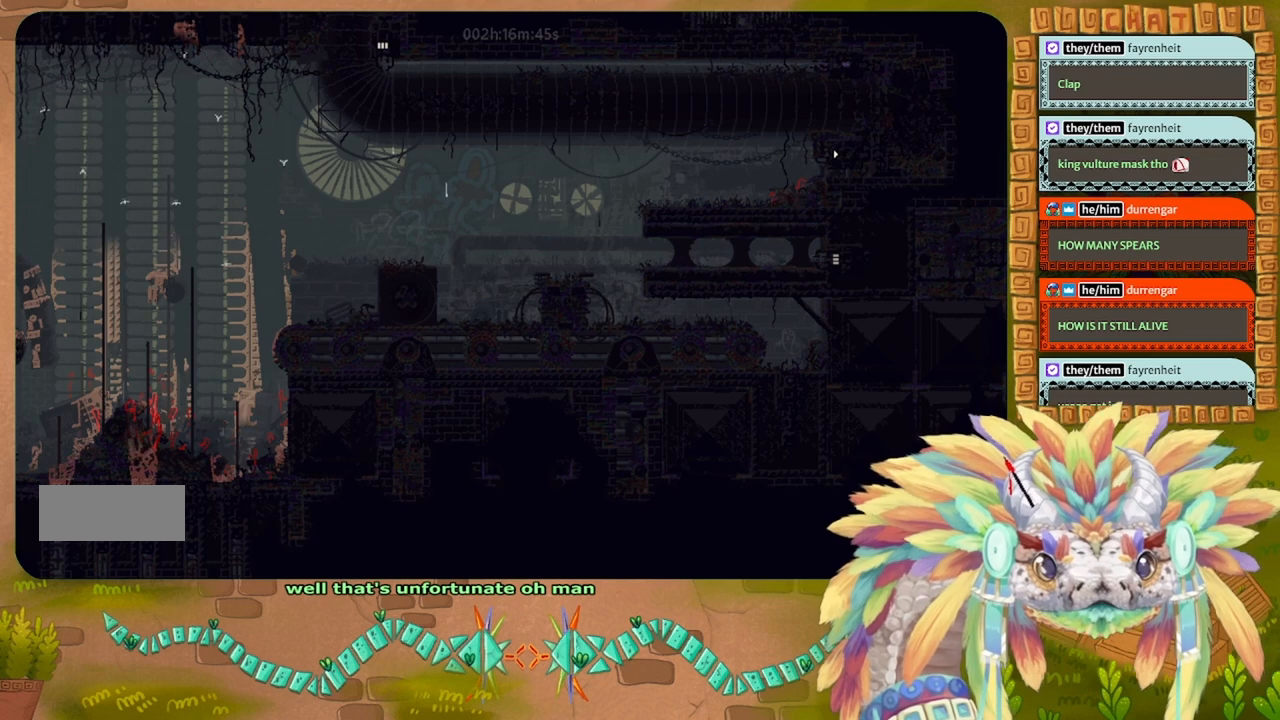
{"keys": ["right"], "events": []}
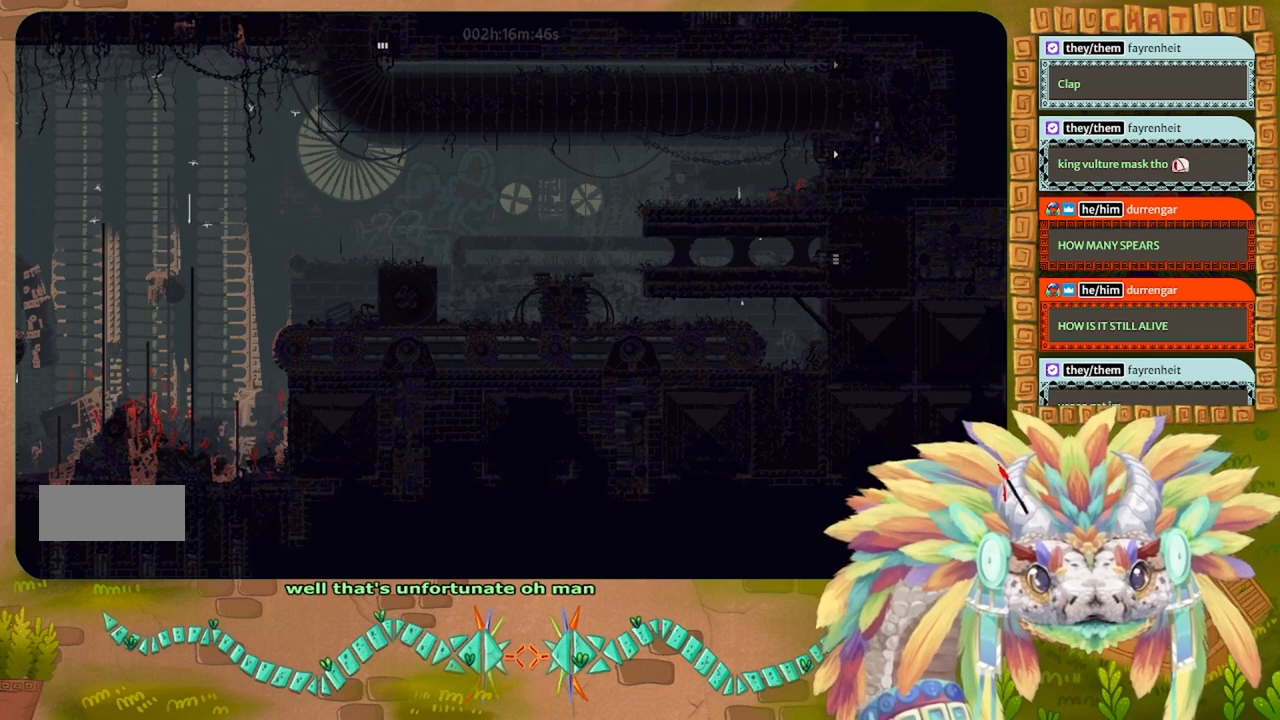
{"keys": ["left"], "events": [[233, "left", "down"], [233, "right", "up"]]}
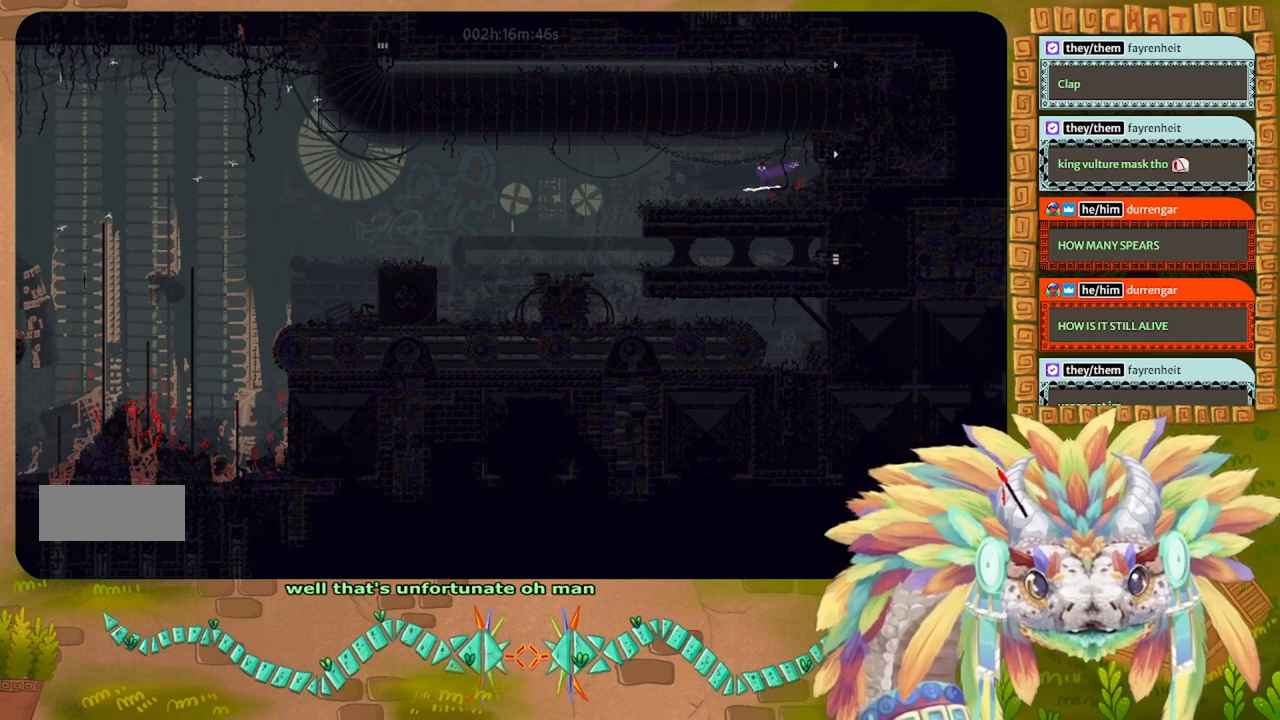
{"keys": ["left"], "events": [[233, "up", "down"], [333, "up", "up"]]}
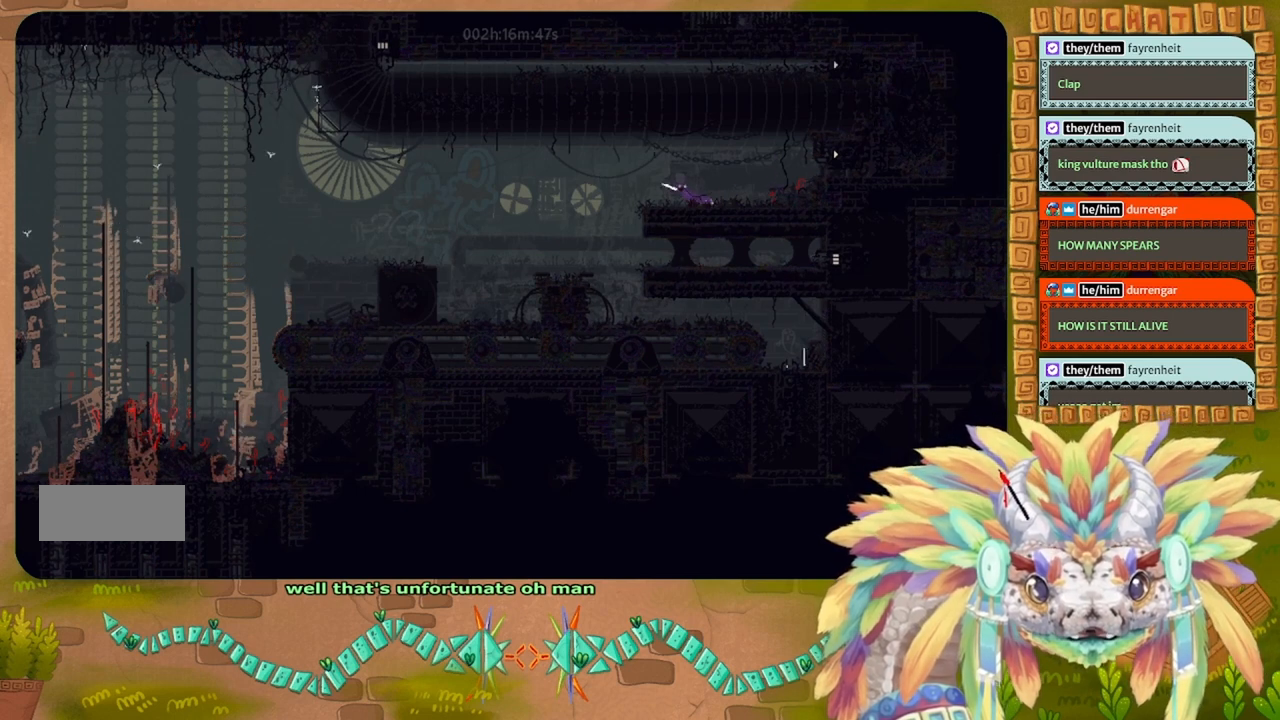
{"keys": ["left"], "events": []}
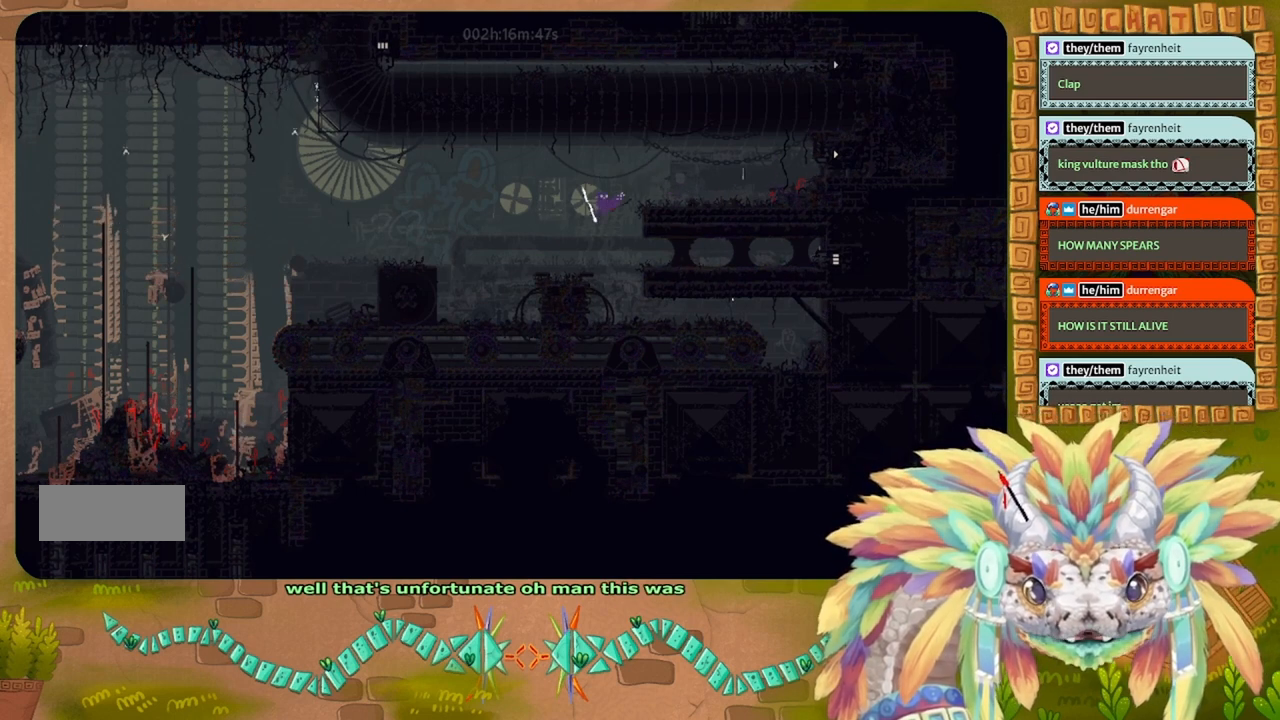
{"keys": ["left"], "events": []}
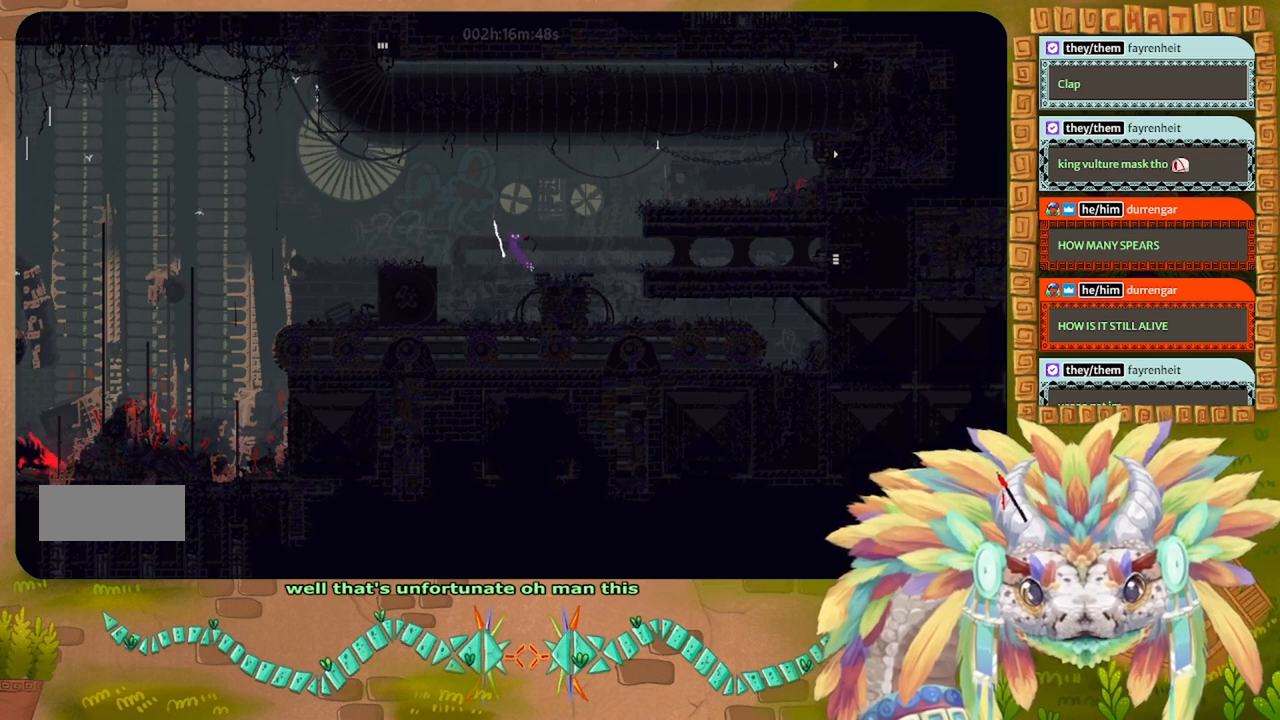
{"keys": ["left"], "events": []}
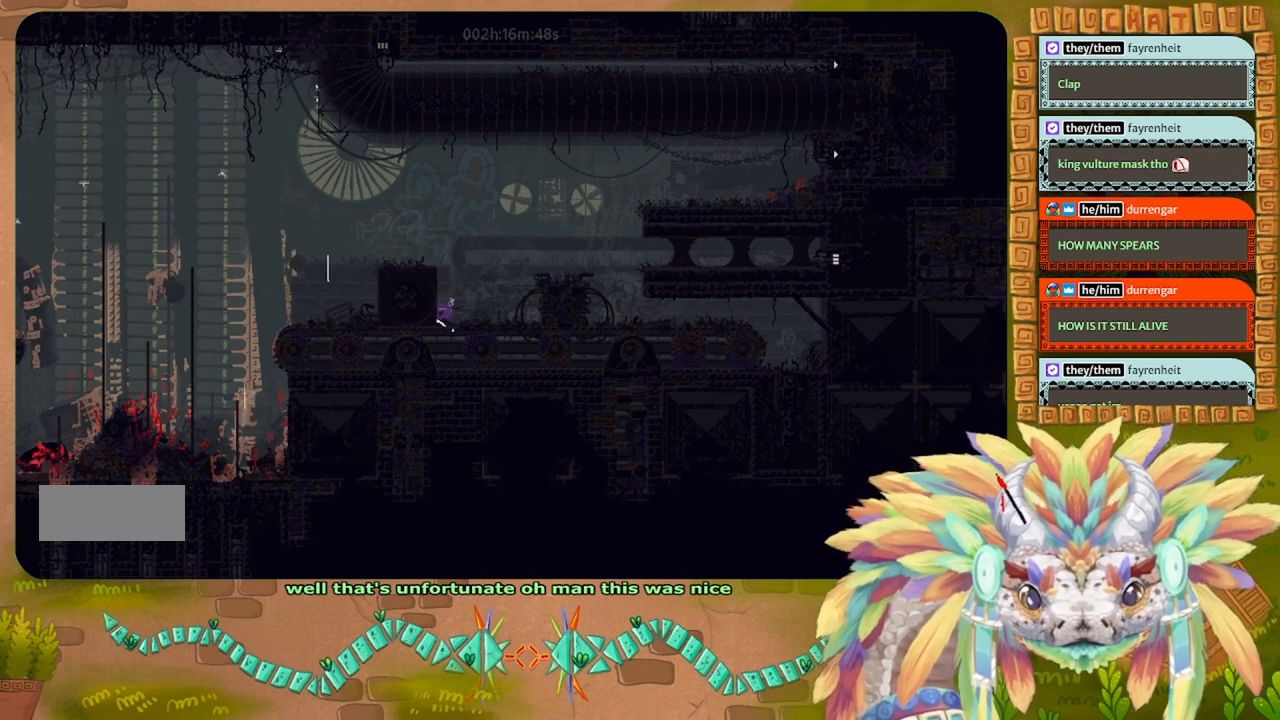
{"keys": ["left"], "events": []}
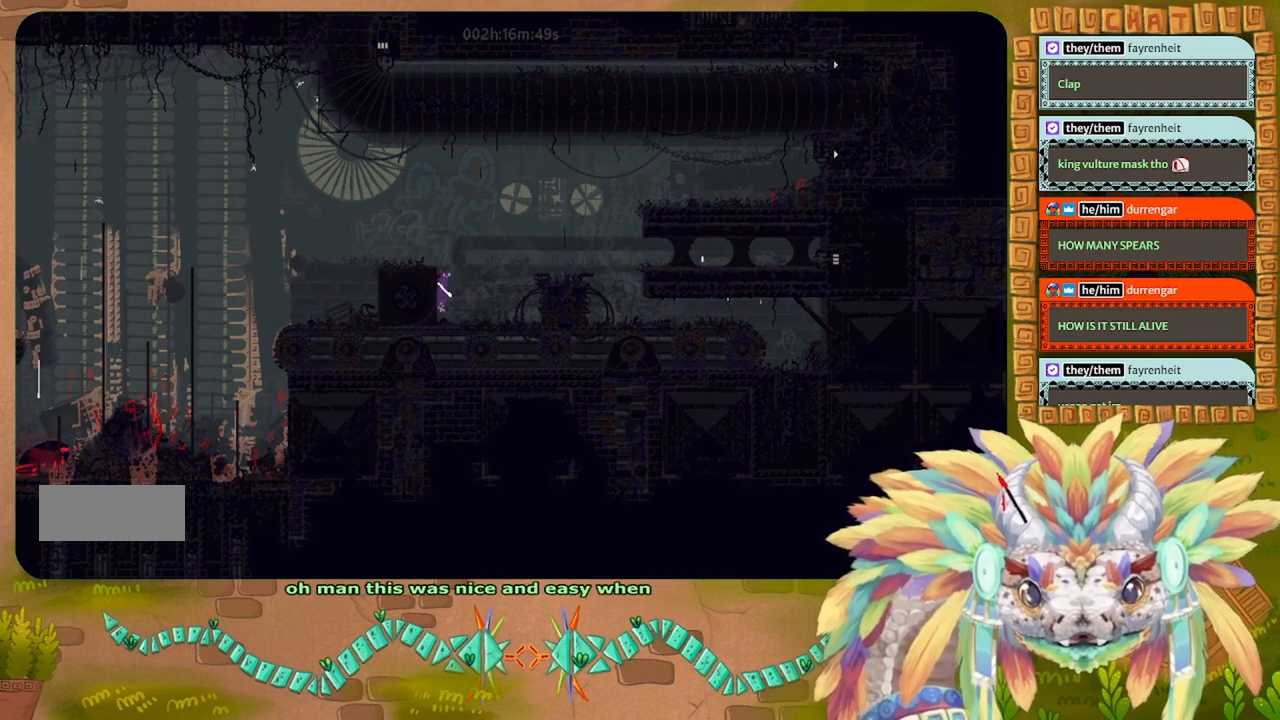
{"keys": ["left"], "events": []}
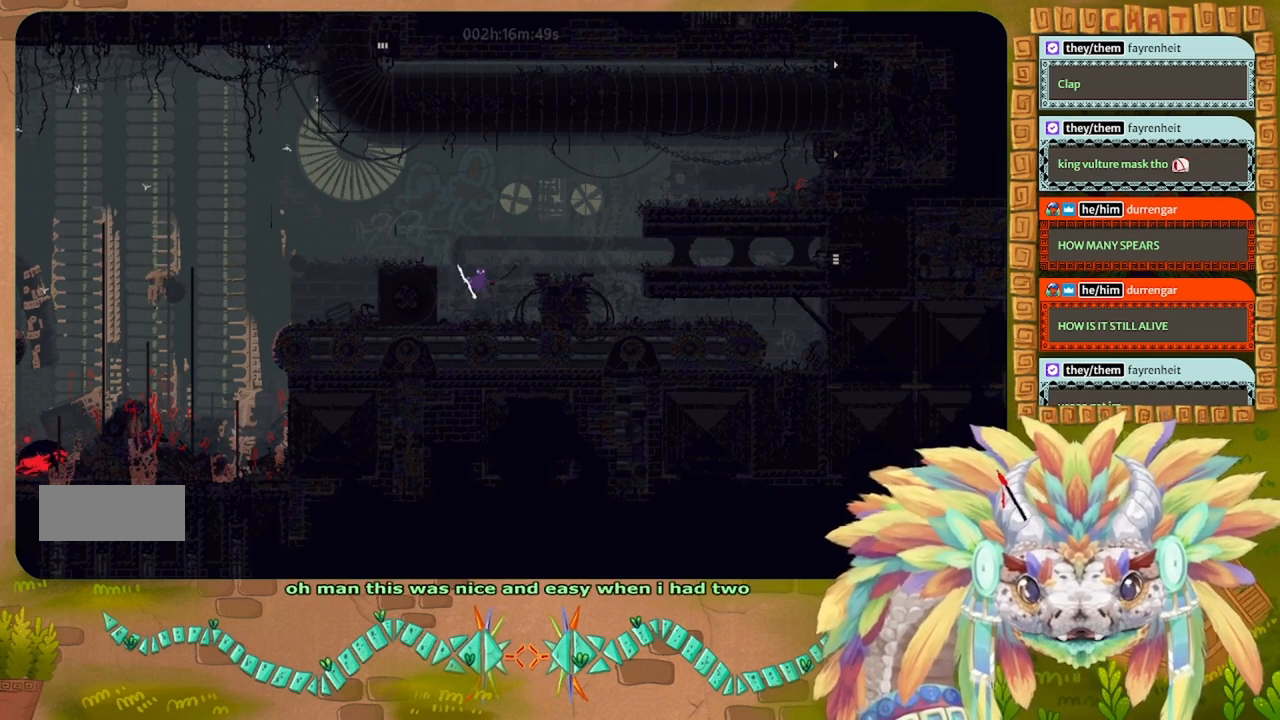
{"keys": ["left"], "events": [[100, "left", "up"], [200, "left", "down"]]}